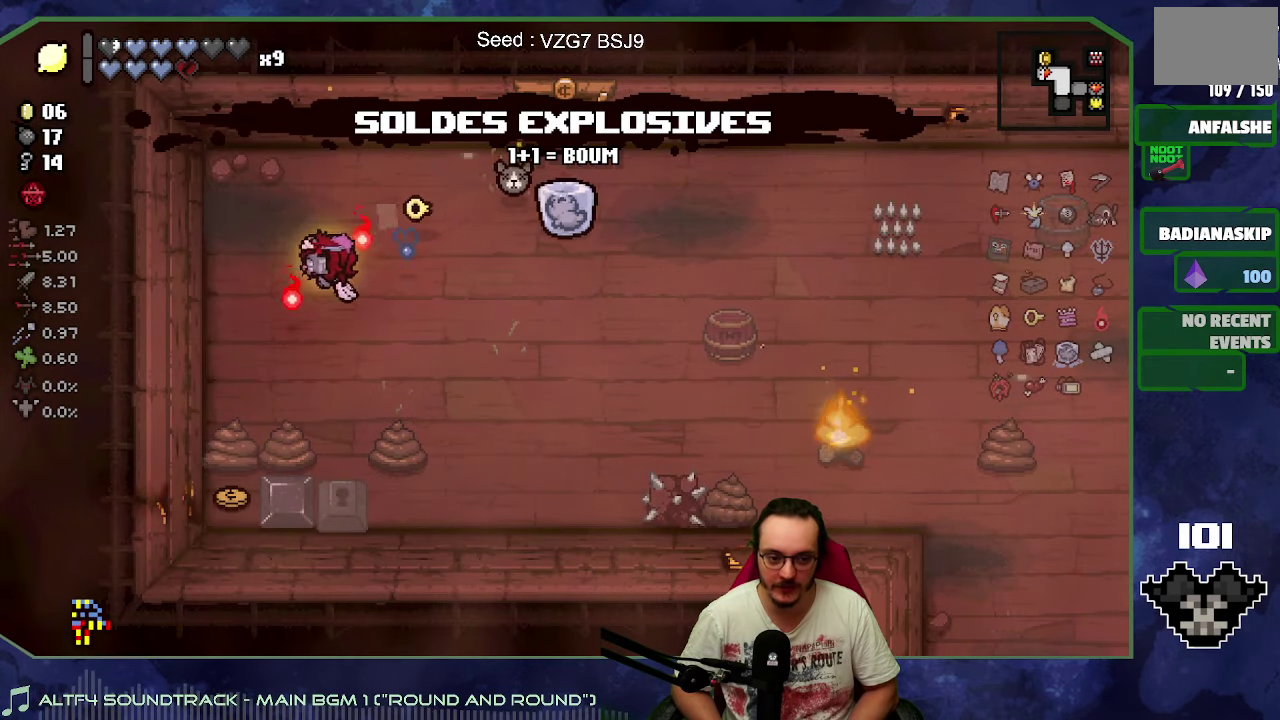
Gameplay with a controller (Xbox layout); each line is a JSON object with the inputs held at the frame after it. "button_events" lists button changes between this image and that frame as [ms after this image, input, new state], when the widget could be followed in between (sticks are given only as held states). Not read: L3 R3 right_stick.
{"buttons": [], "left_stick": "down", "button_events": []}
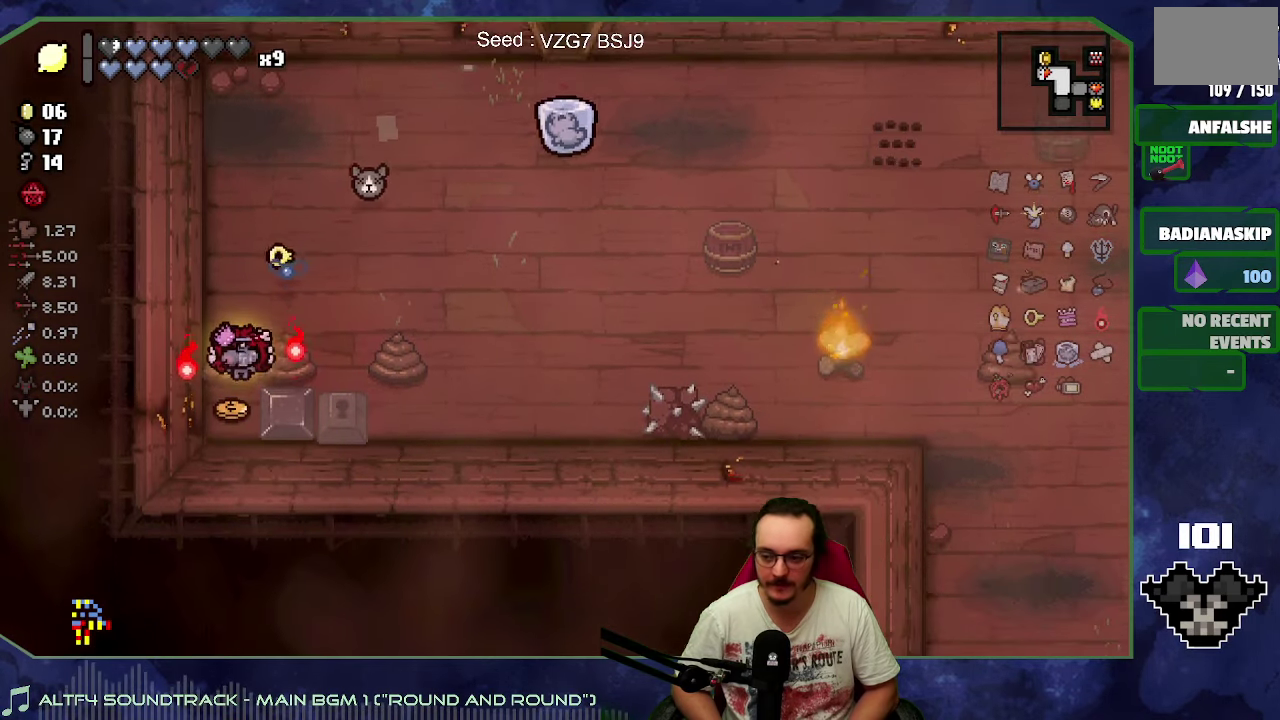
{"buttons": [], "left_stick": "up-right", "button_events": []}
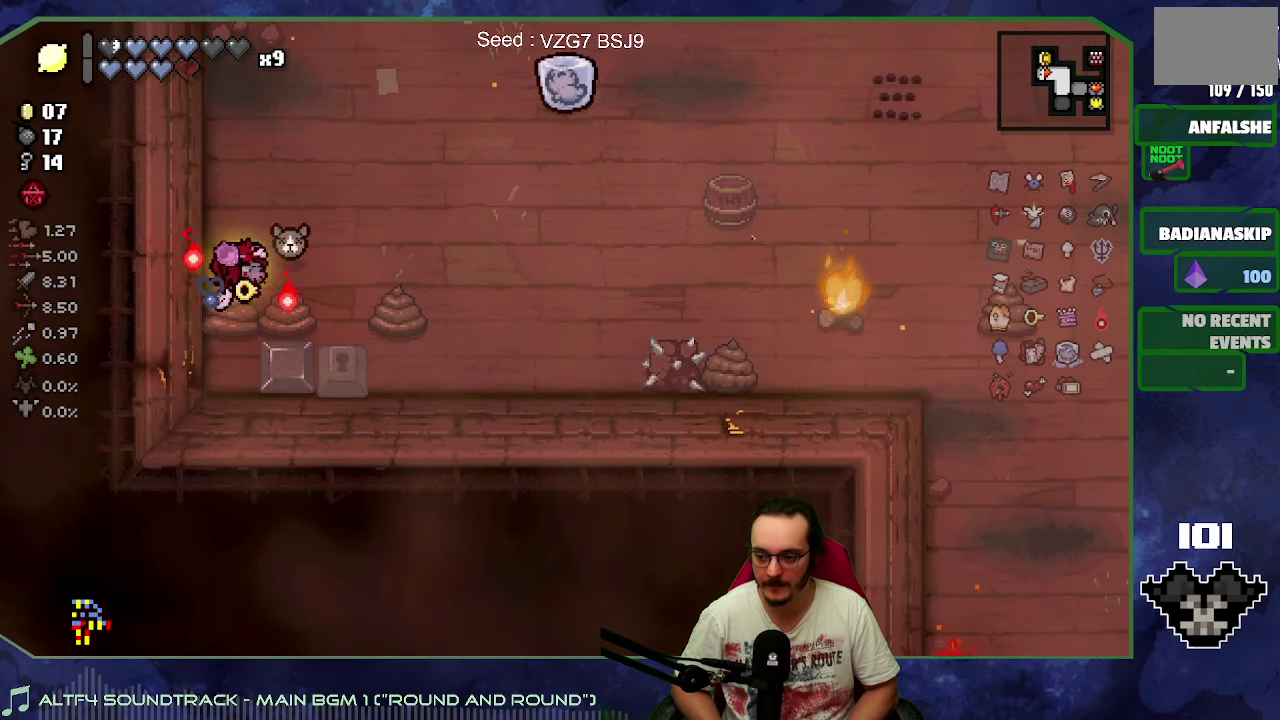
{"buttons": [], "left_stick": "right", "button_events": []}
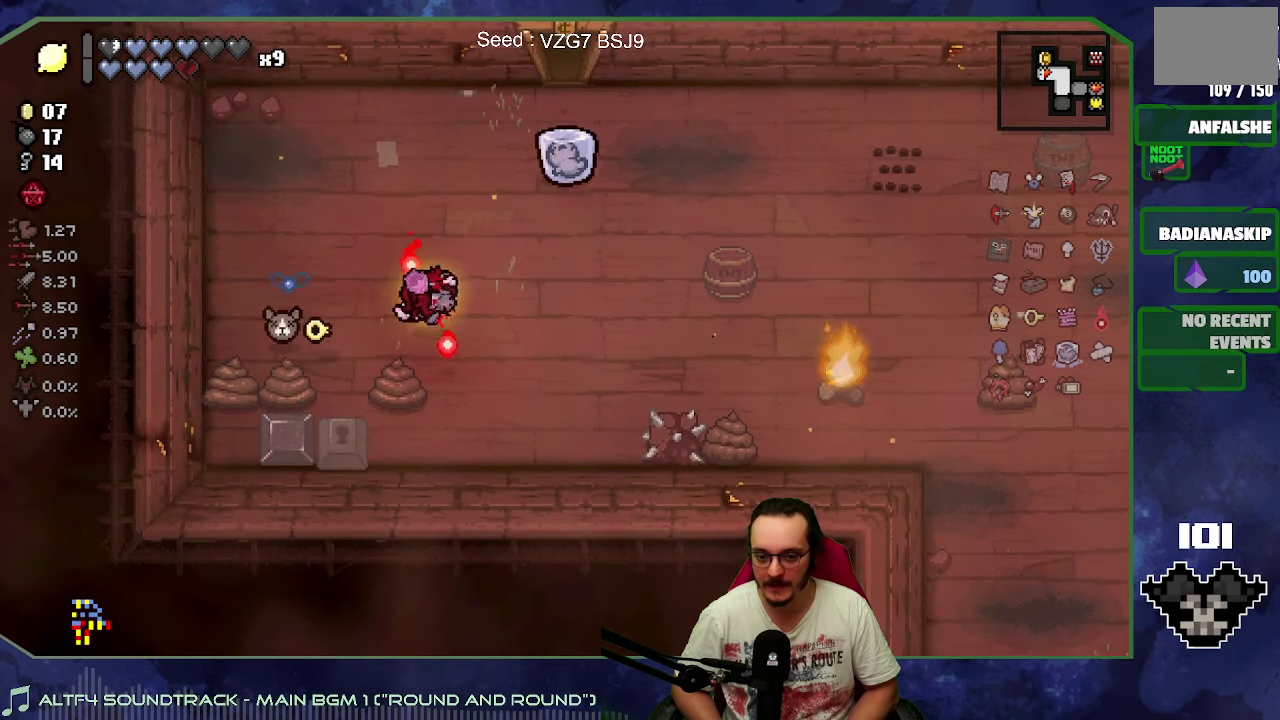
{"buttons": [], "left_stick": "right", "button_events": []}
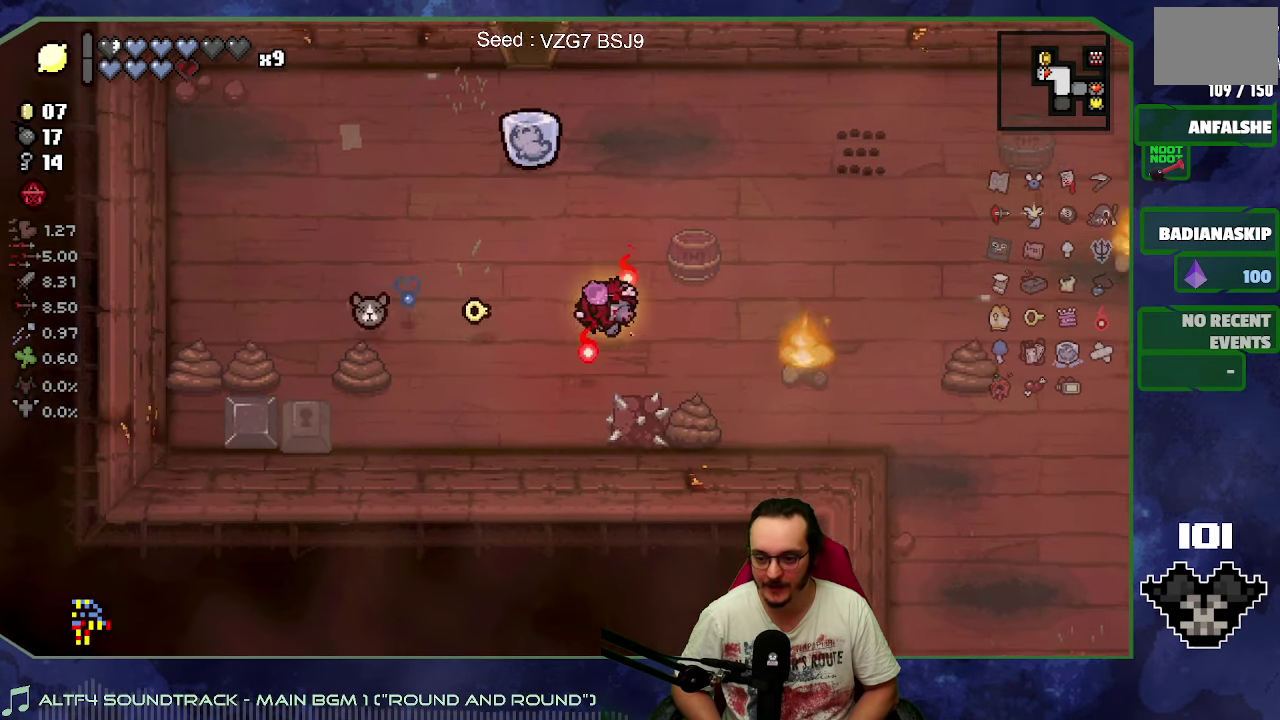
{"buttons": [], "left_stick": "right", "button_events": []}
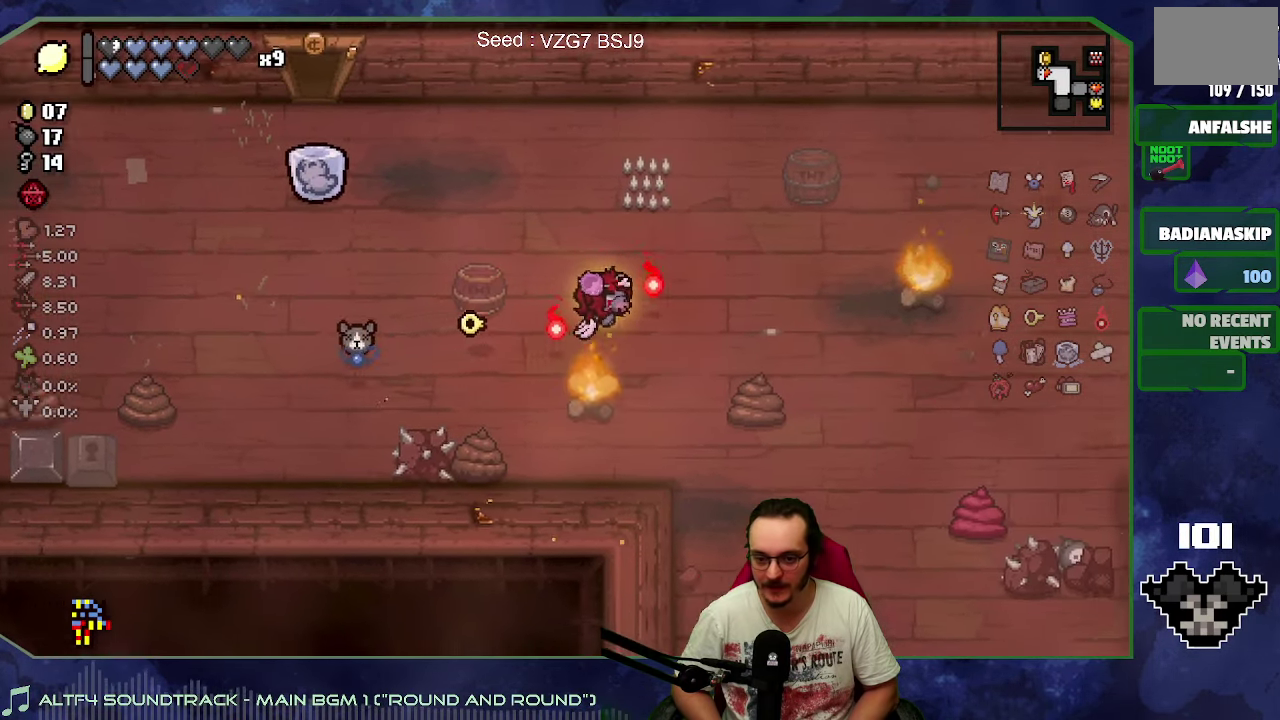
{"buttons": [], "left_stick": "down-right", "button_events": []}
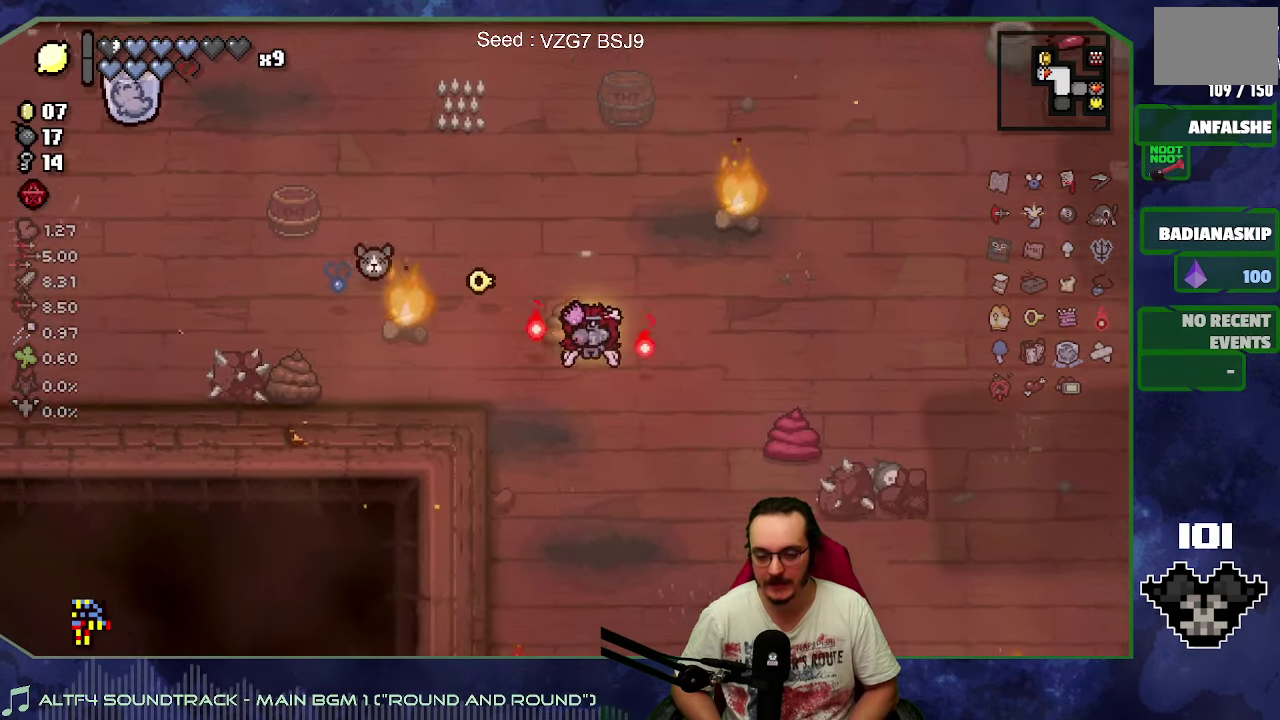
{"buttons": [], "left_stick": "down-right", "button_events": []}
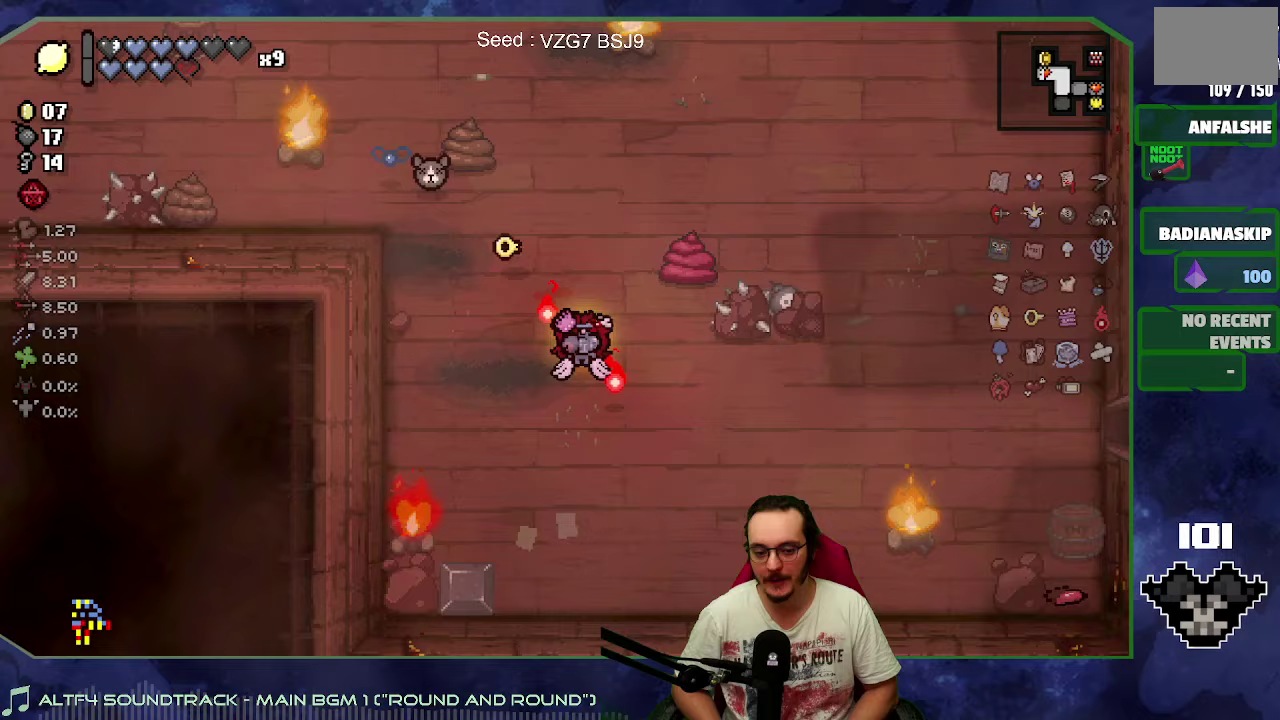
{"buttons": [], "left_stick": "down-right", "button_events": []}
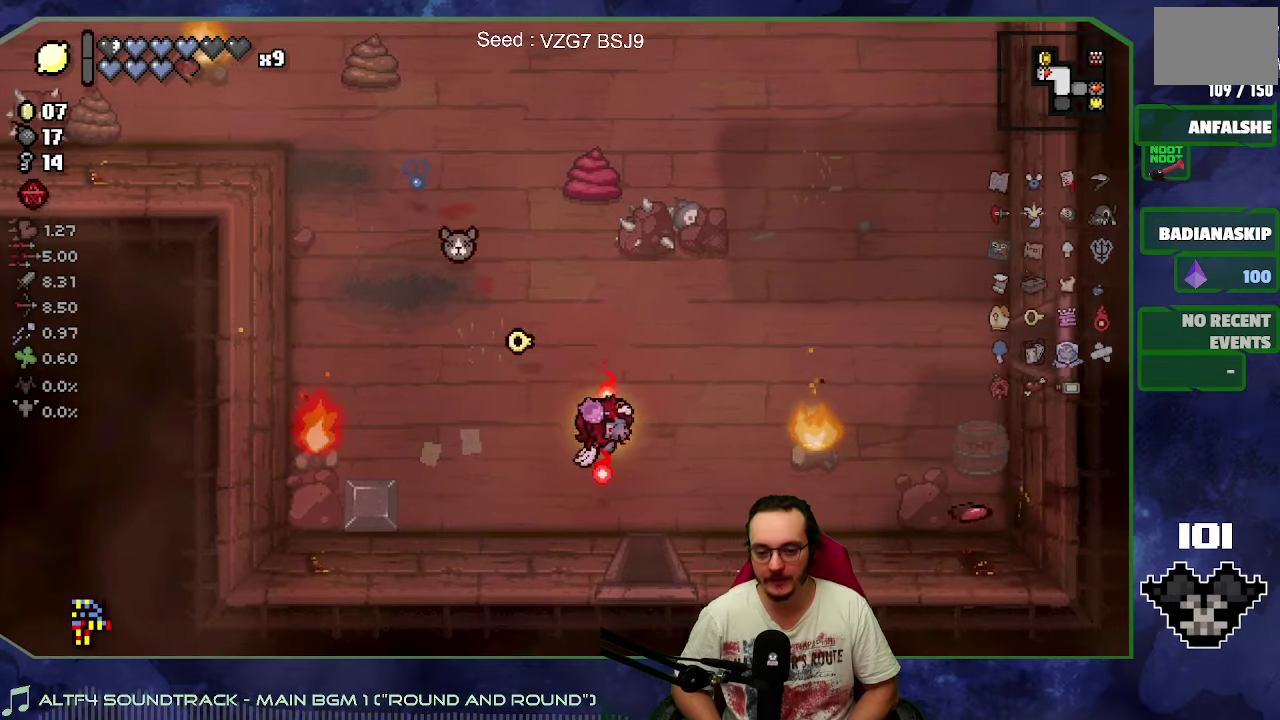
{"buttons": [], "left_stick": "down", "button_events": []}
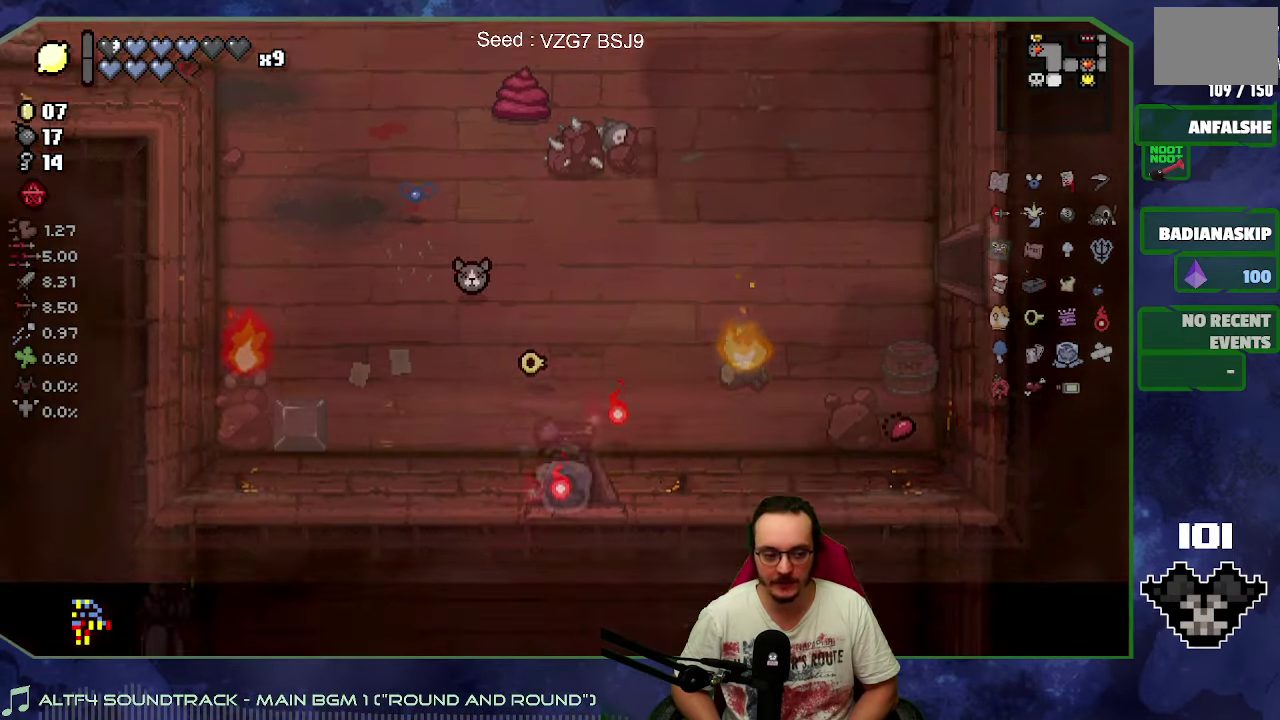
{"buttons": ["X"], "left_stick": "down-left", "button_events": [[150, "X", "down"]]}
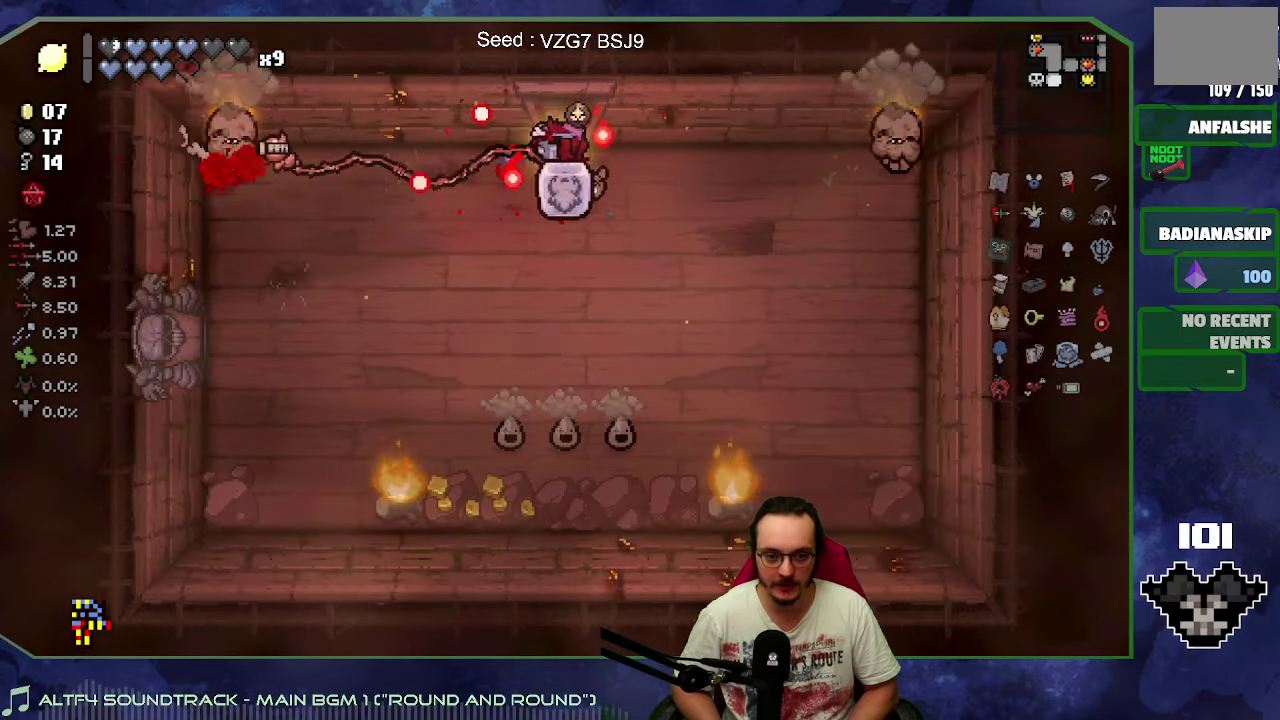
{"buttons": ["X"], "left_stick": "down"}
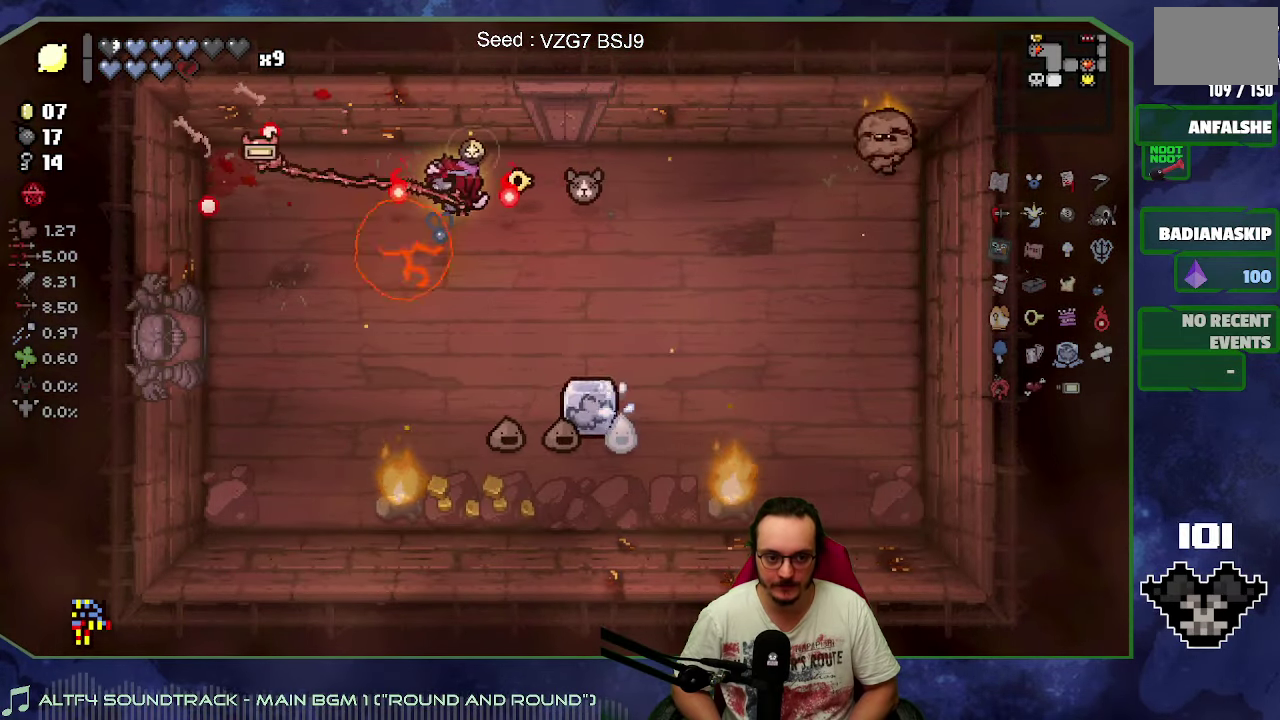
{"buttons": ["X"], "left_stick": "up", "button_events": []}
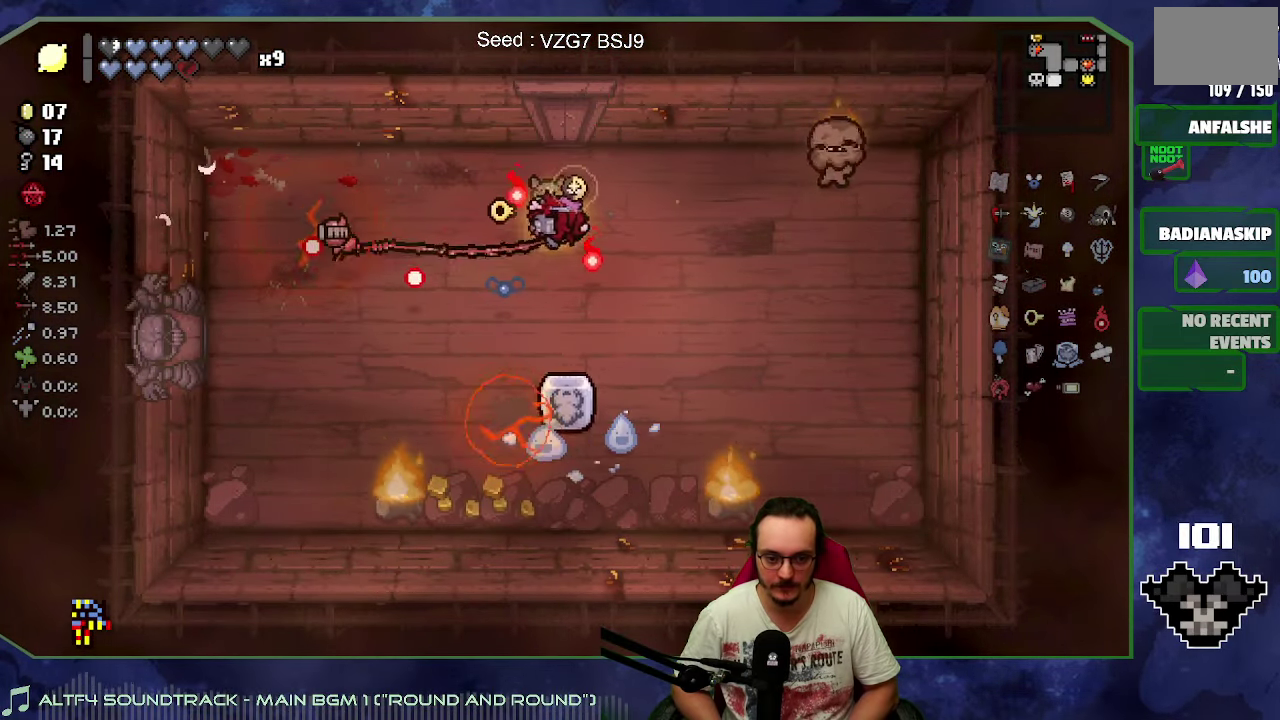
{"buttons": ["X"], "left_stick": "left", "button_events": []}
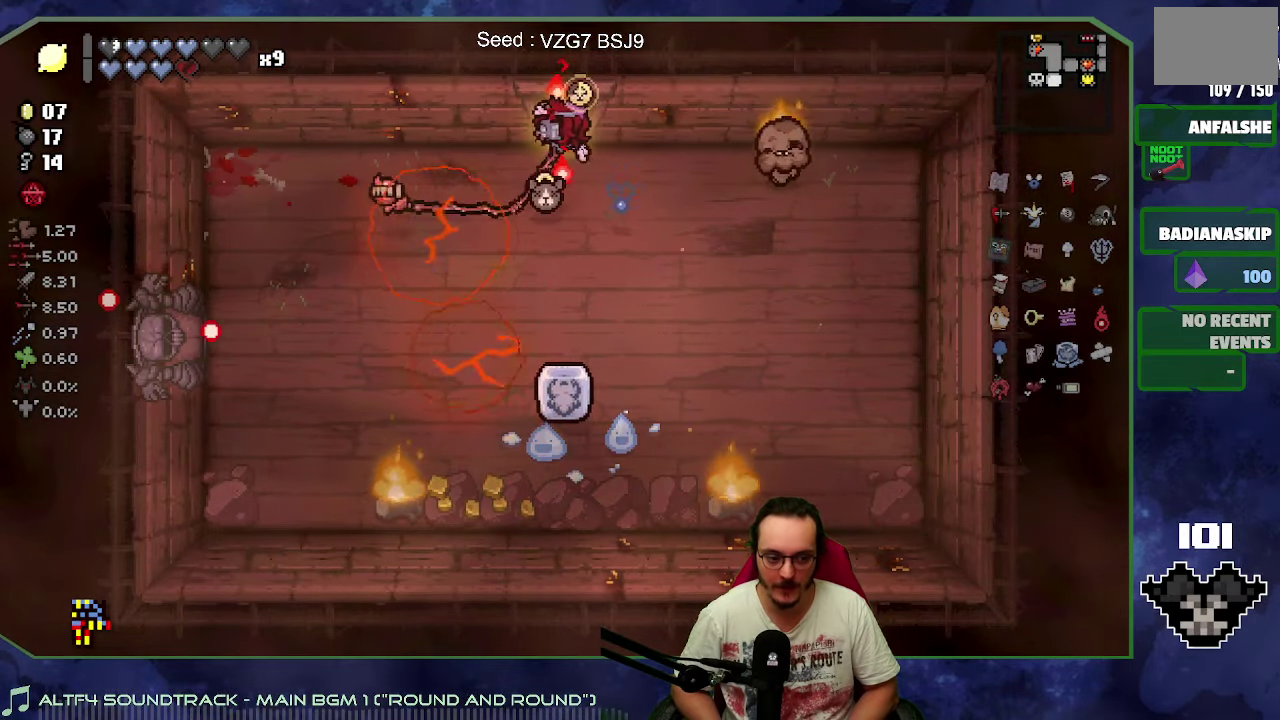
{"buttons": ["X"], "left_stick": "down-right", "button_events": []}
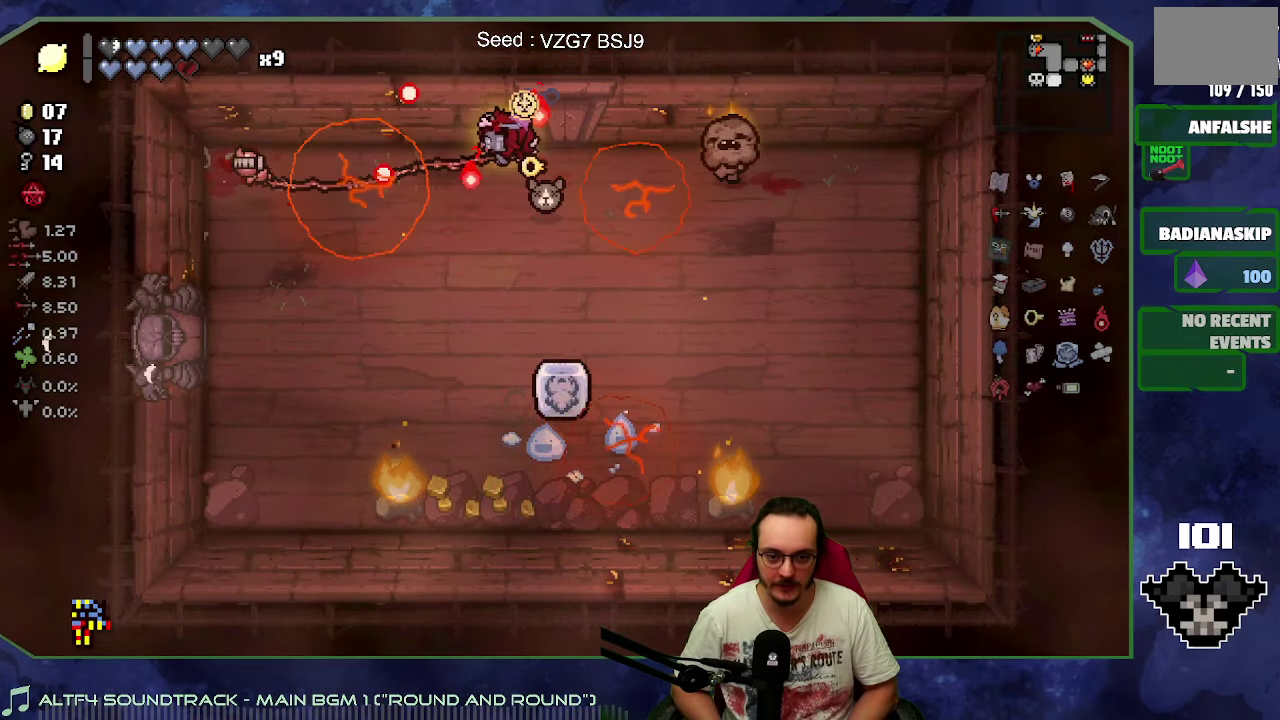
{"buttons": ["X"], "left_stick": "down", "button_events": []}
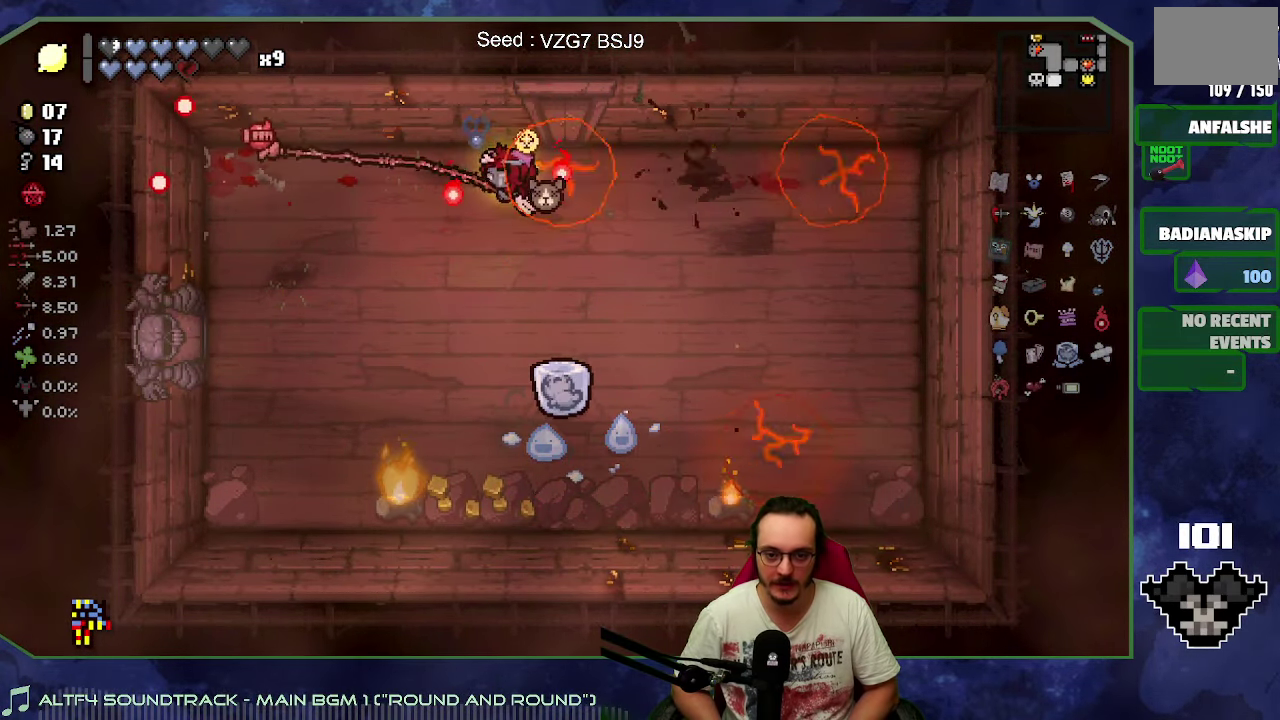
{"buttons": [], "left_stick": "down", "button_events": [[200, "X", "up"]]}
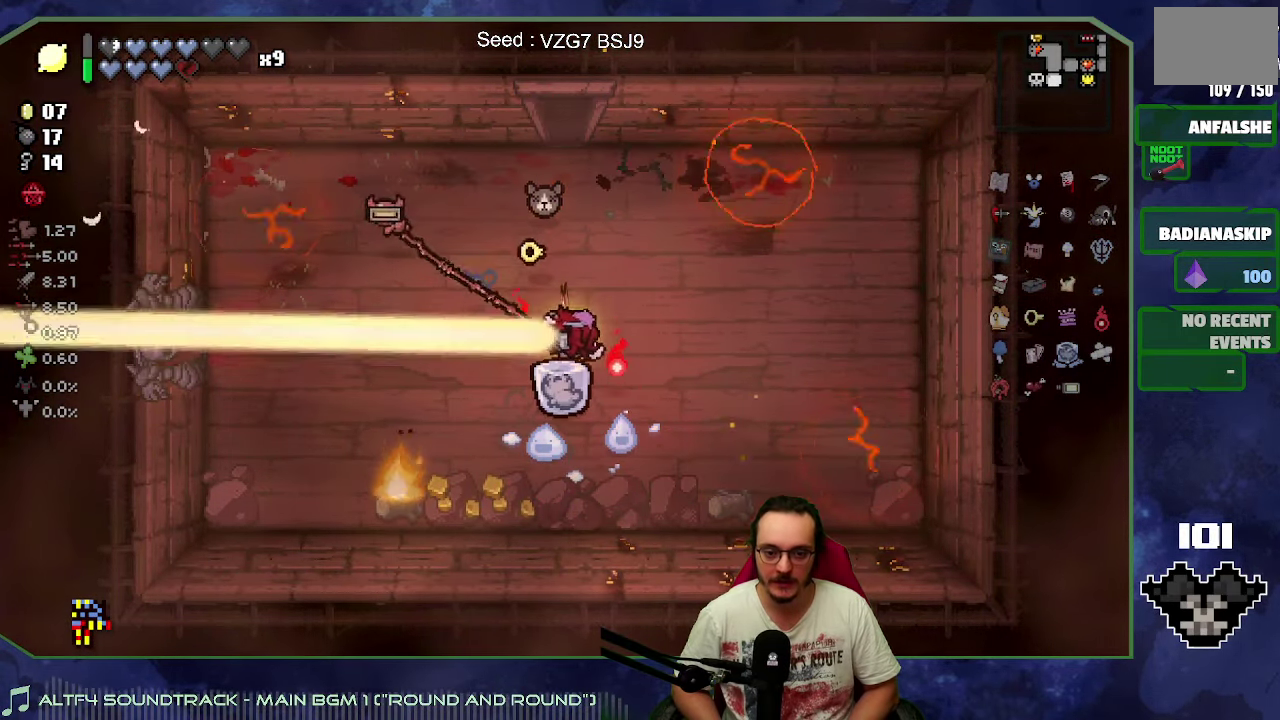
{"buttons": [], "left_stick": "up-left", "button_events": []}
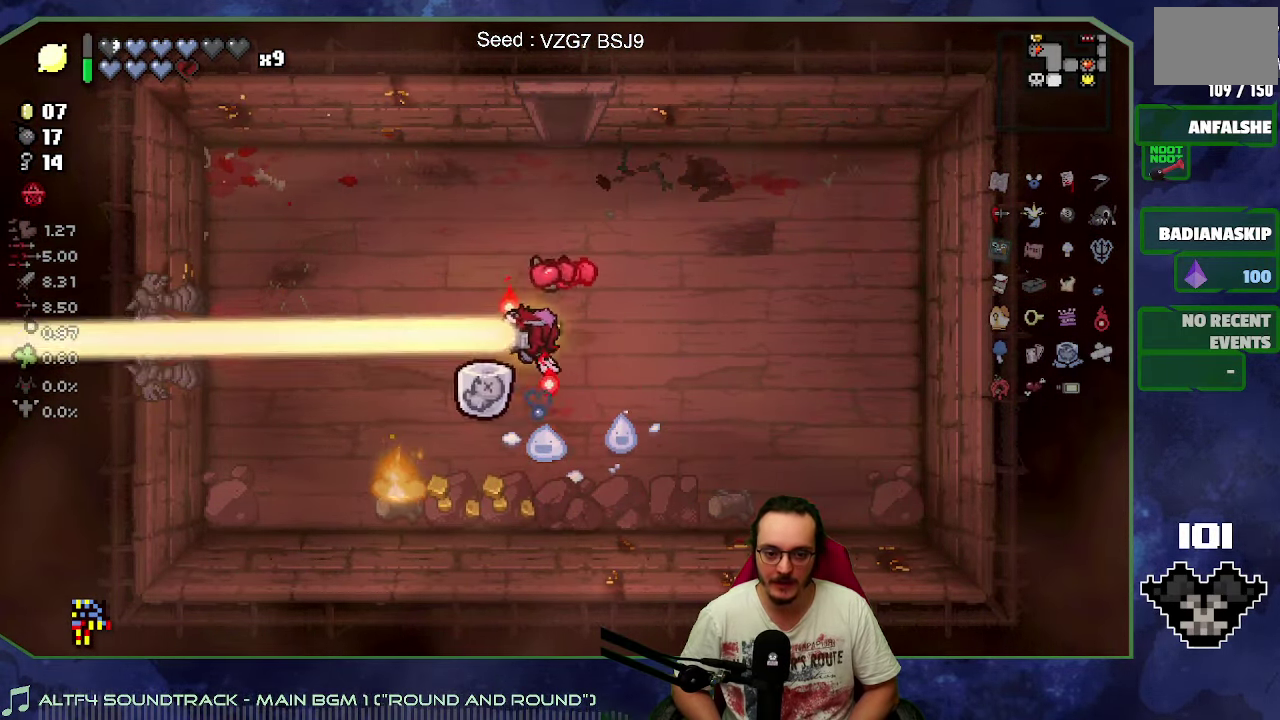
{"buttons": ["X"], "left_stick": "left", "button_events": [[200, "X", "down"]]}
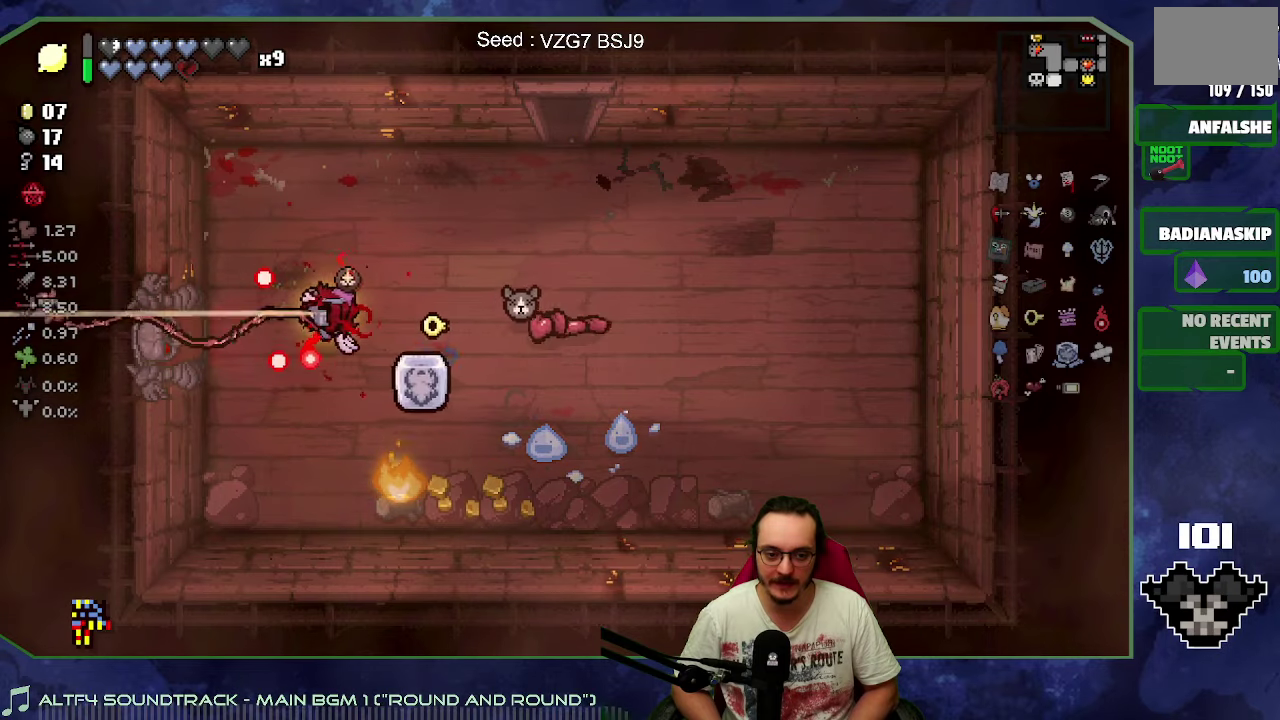
{"buttons": ["X"], "left_stick": "left", "button_events": []}
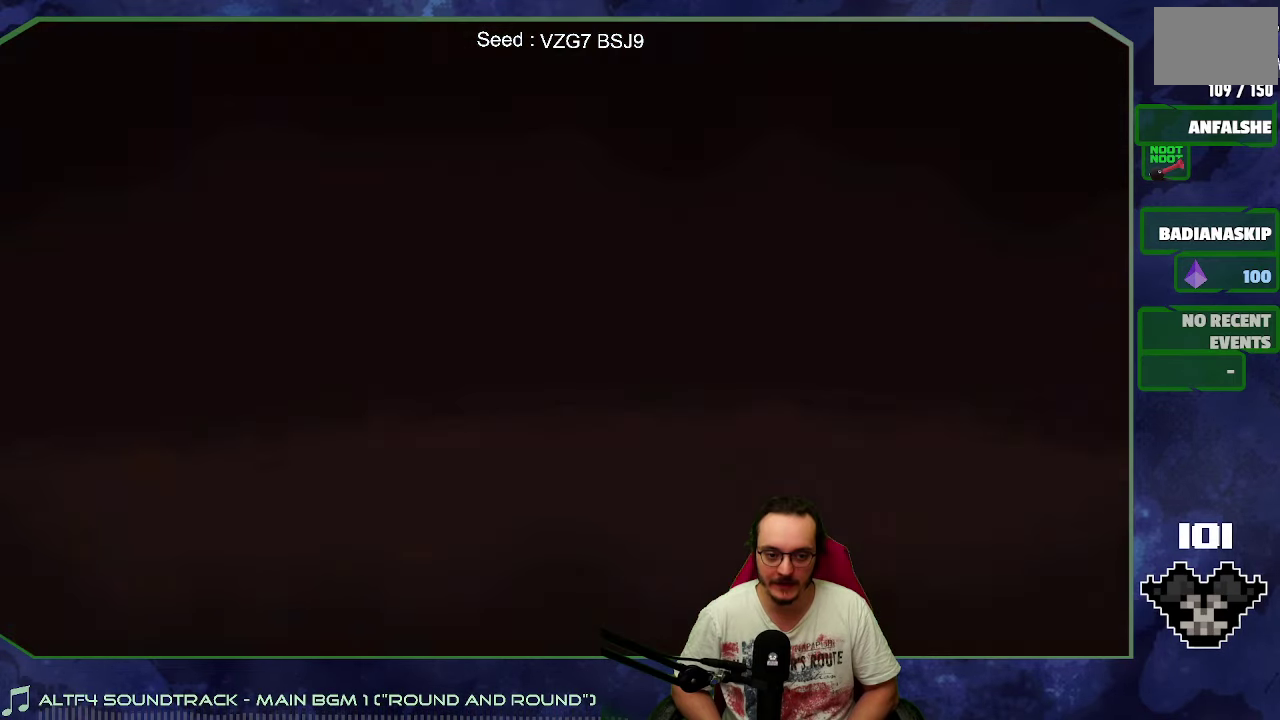
{"buttons": ["B"], "left_stick": "center", "button_events": [[34, "B", "down"], [34, "X", "up"], [334, "A", "down"], [484, "A", "up"]]}
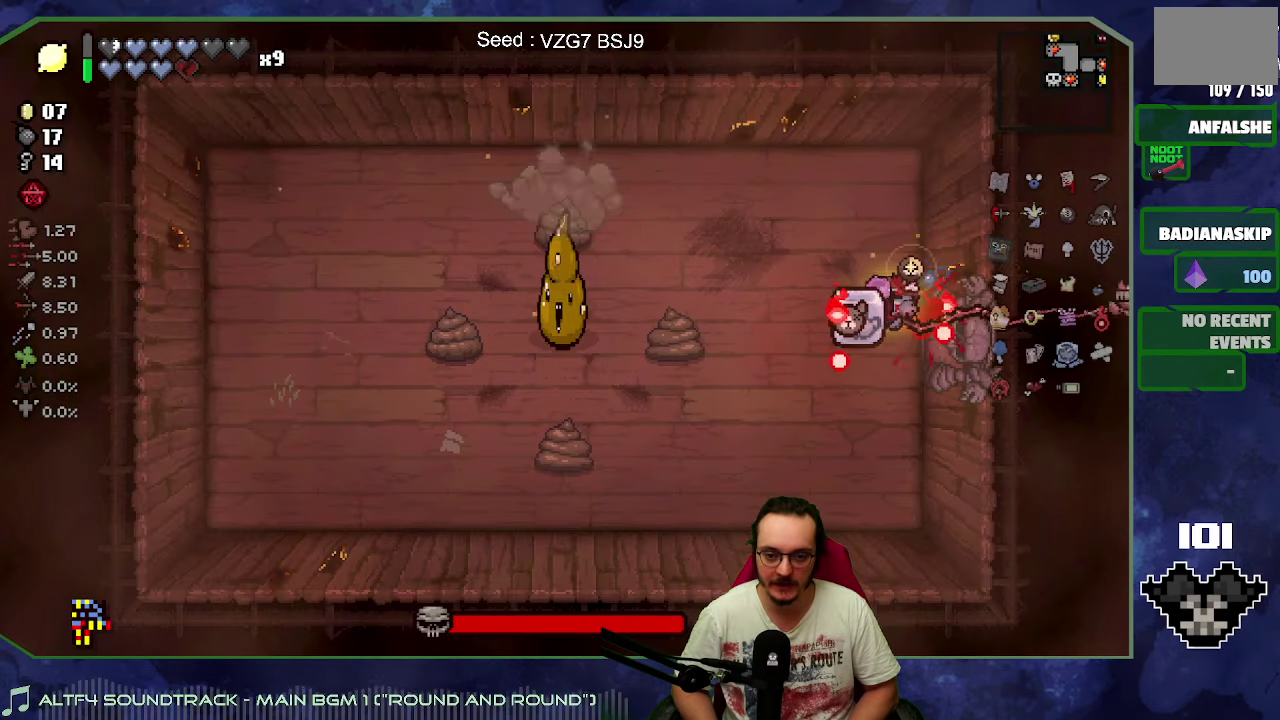
{"buttons": ["B"], "left_stick": "center", "button_events": []}
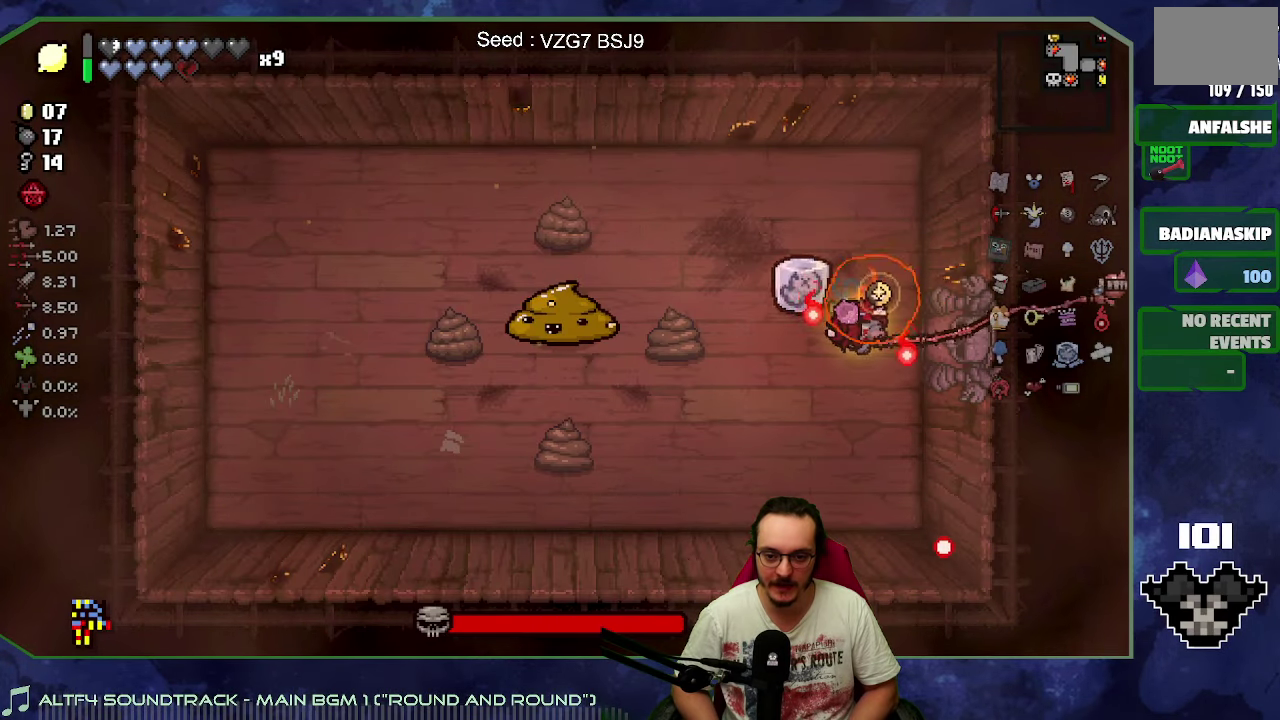
{"buttons": ["B"], "left_stick": "center", "button_events": []}
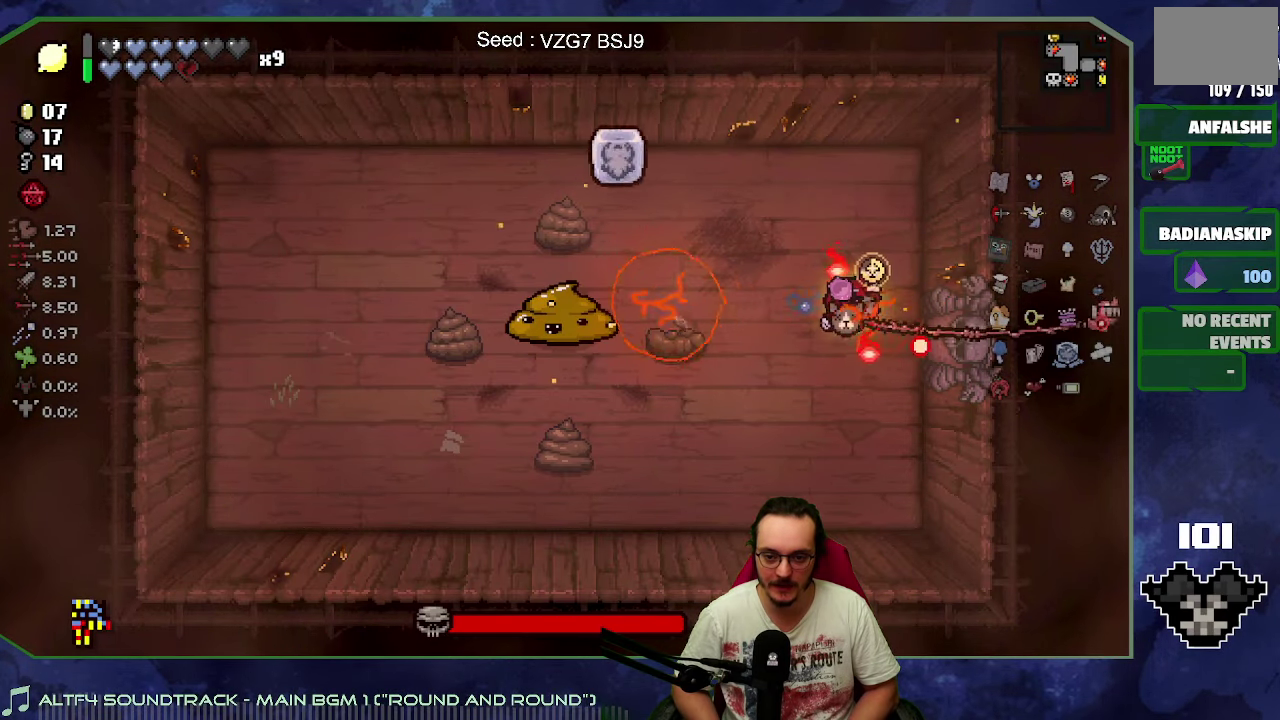
{"buttons": ["A", "B"], "left_stick": "right", "button_events": [[317, "A", "down"]]}
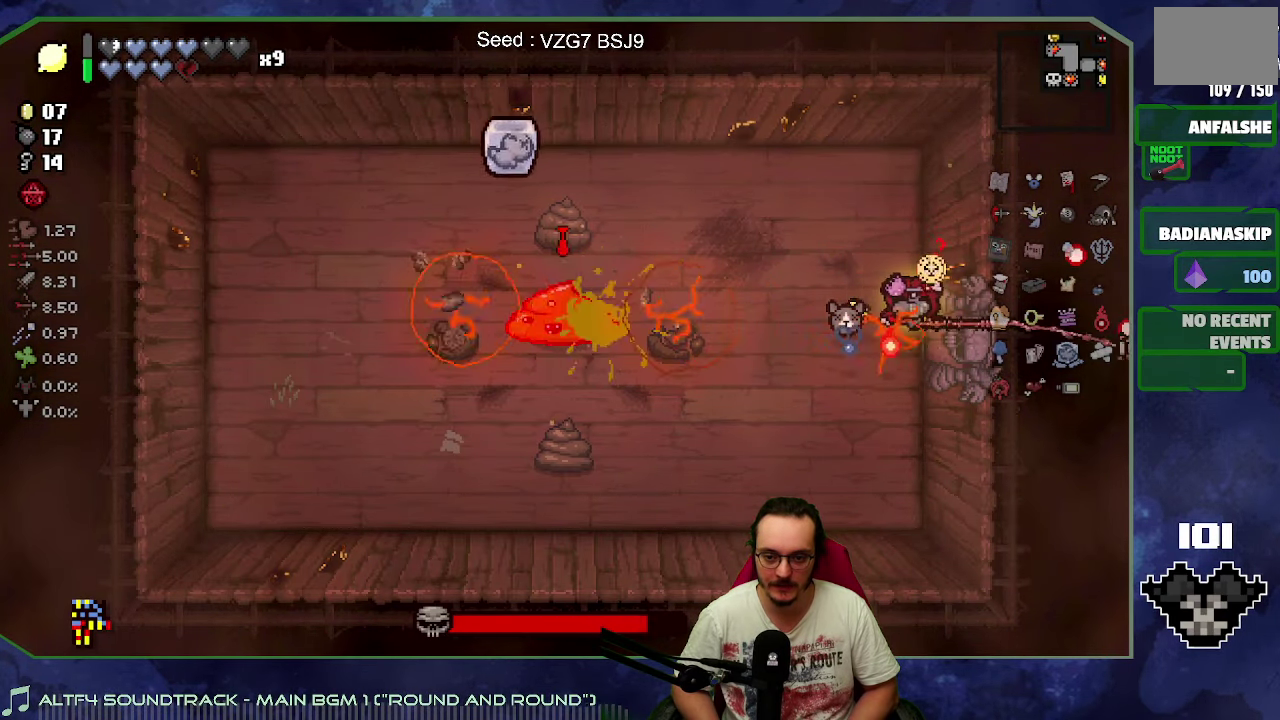
{"buttons": ["X"], "left_stick": "right", "button_events": [[34, "X", "down"], [84, "B", "up"], [200, "A", "up"], [350, "X", "up"], [417, "X", "down"]]}